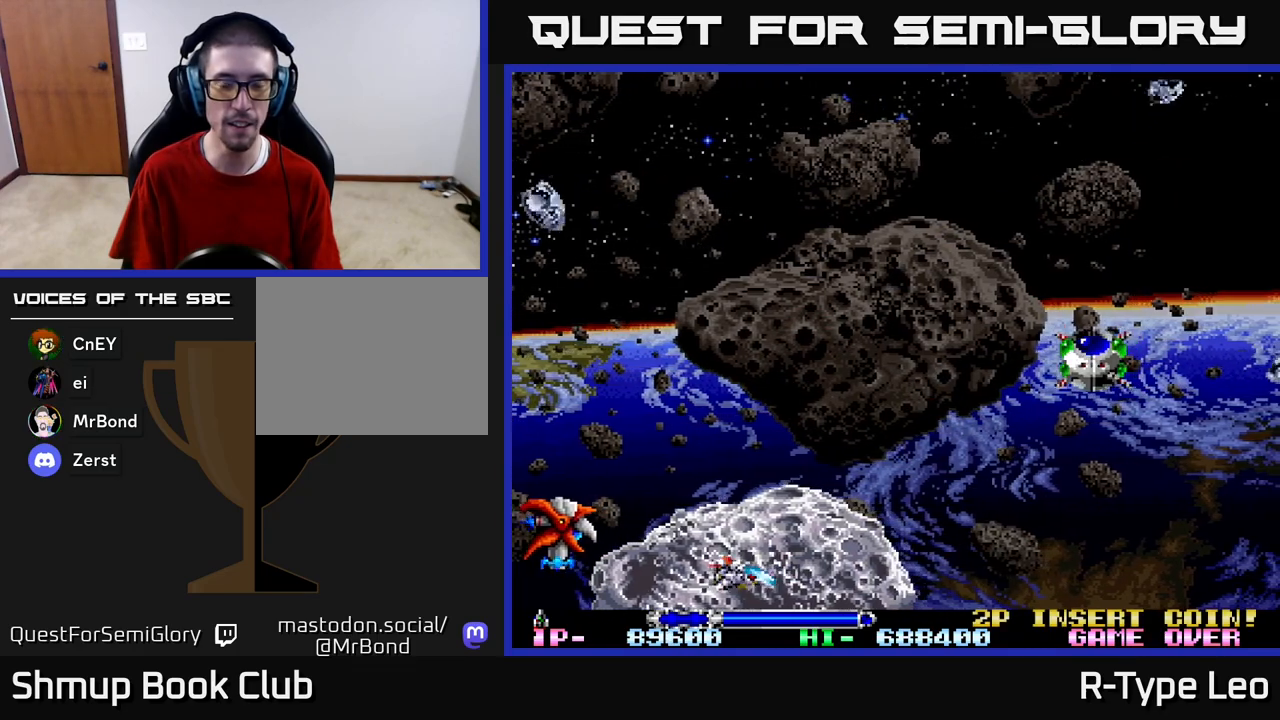
Gameplay with a controller (Xbox layout); each line is a JSON object with the inputs held at the frame after it. "events" lists button and stick changes between this image and that frame as [ms after this image, input, new state], when the widget could be followed in between.
{"buttons": [], "left_stick": "center", "right_stick": "center", "events": []}
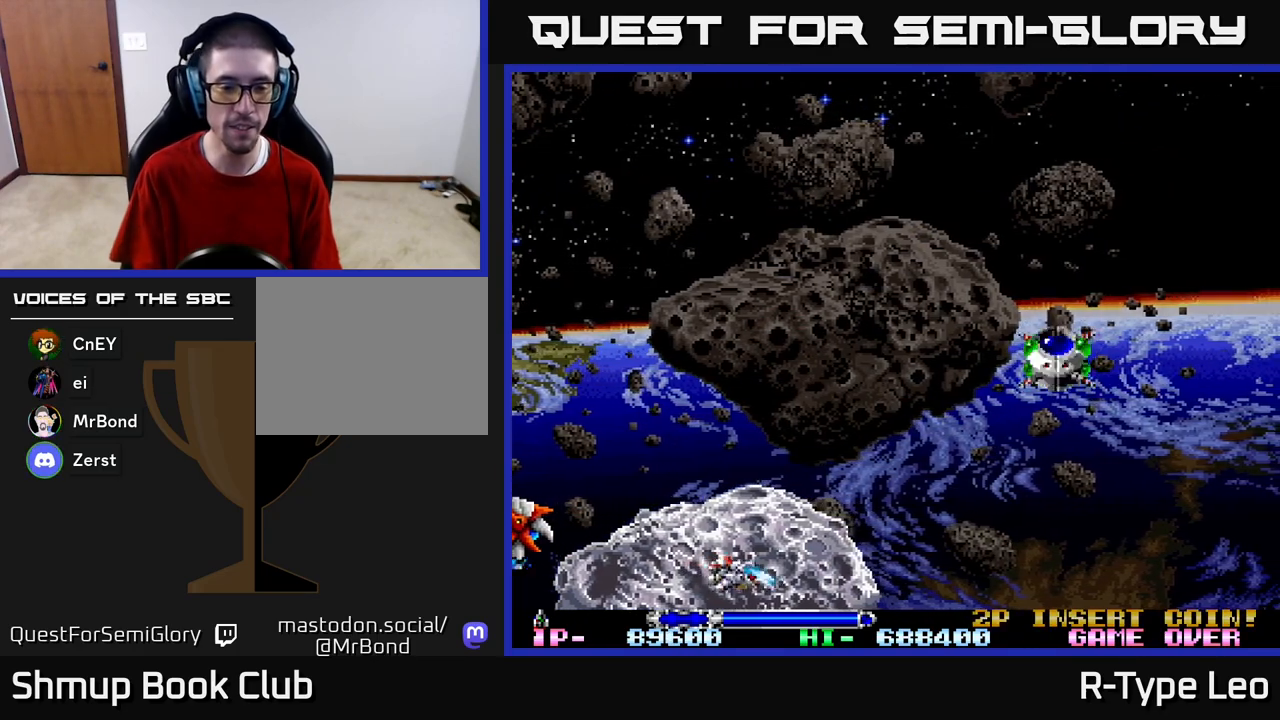
{"buttons": [], "left_stick": "center", "right_stick": "center", "events": []}
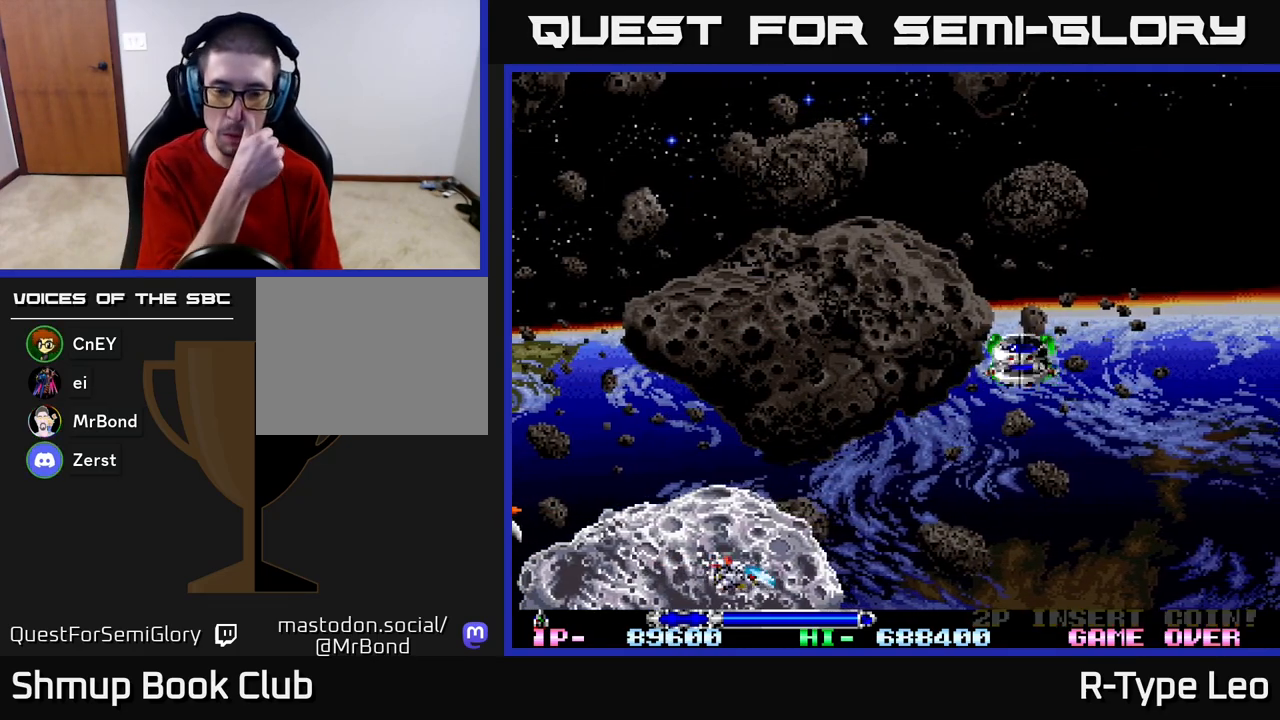
{"buttons": [], "left_stick": "center", "right_stick": "center", "events": []}
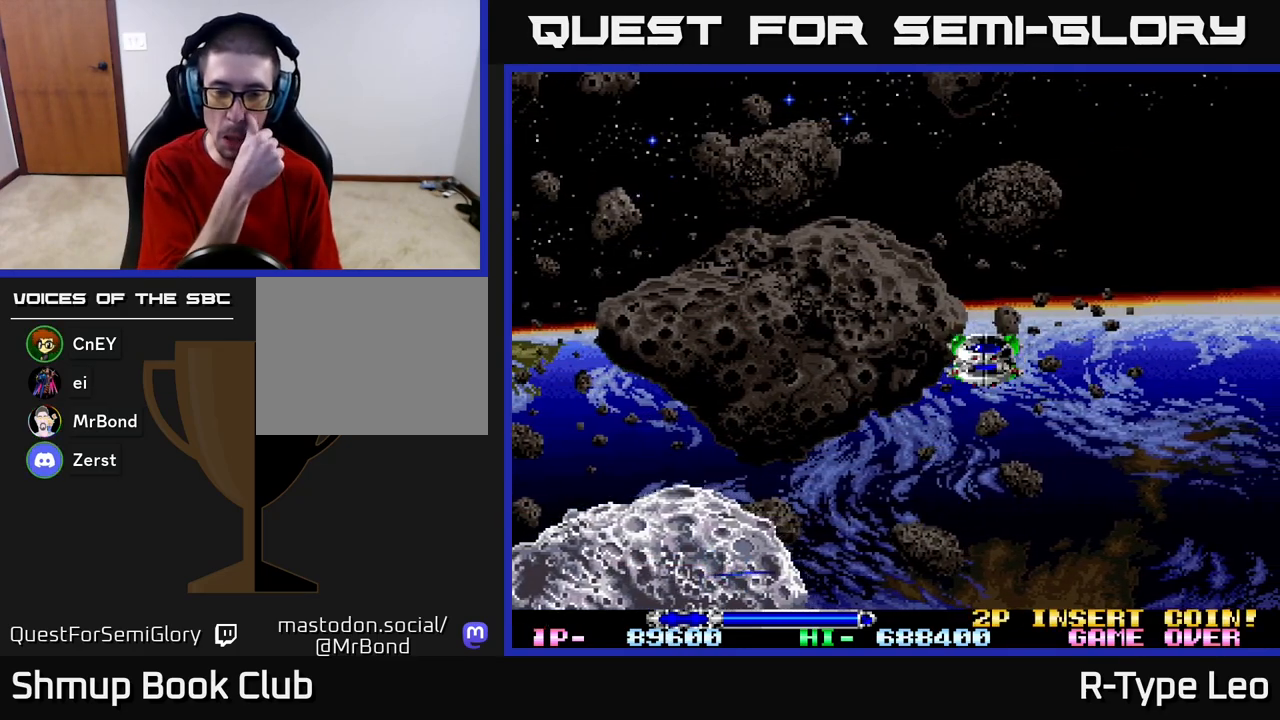
{"buttons": [], "left_stick": "center", "right_stick": "center", "events": []}
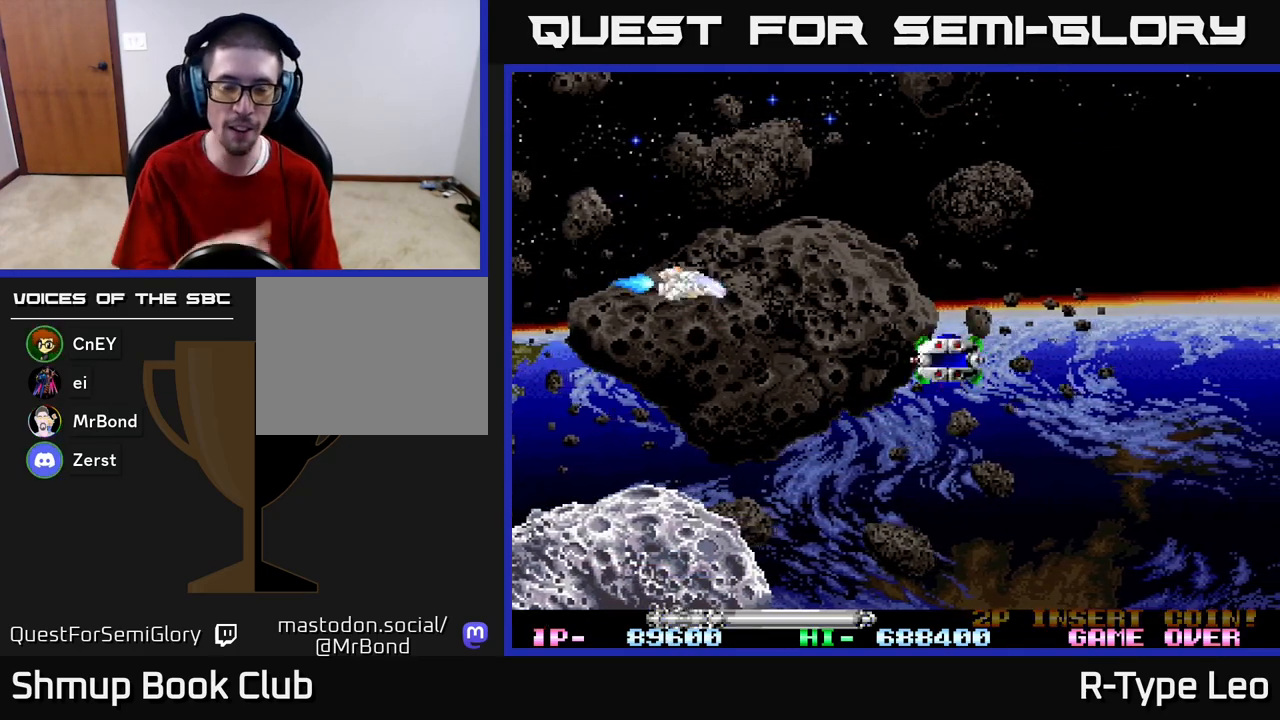
{"buttons": [], "left_stick": "center", "right_stick": "center", "events": []}
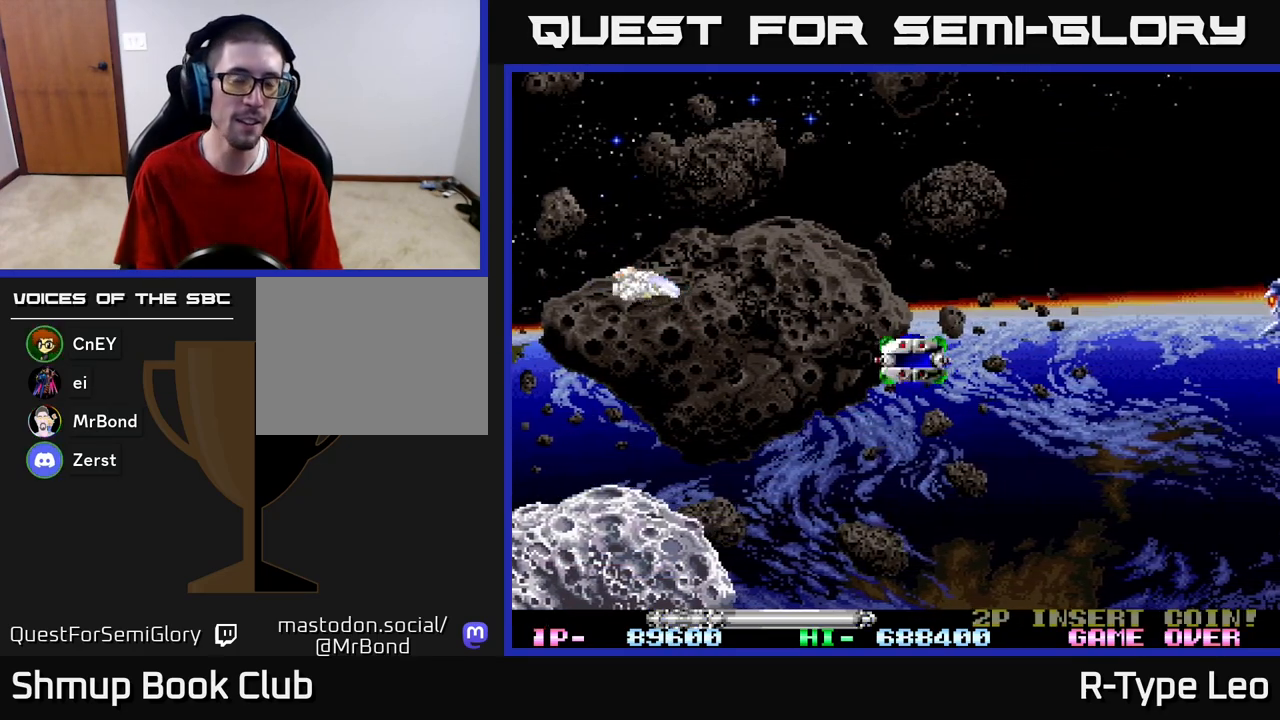
{"buttons": ["DPAD_DOWN", "DPAD_RIGHT"], "left_stick": "center", "right_stick": "center", "events": [[150, "DPAD_RIGHT", "down"], [200, "DPAD_DOWN", "down"], [283, "DPAD_DOWN", "up"], [417, "DPAD_DOWN", "down"]]}
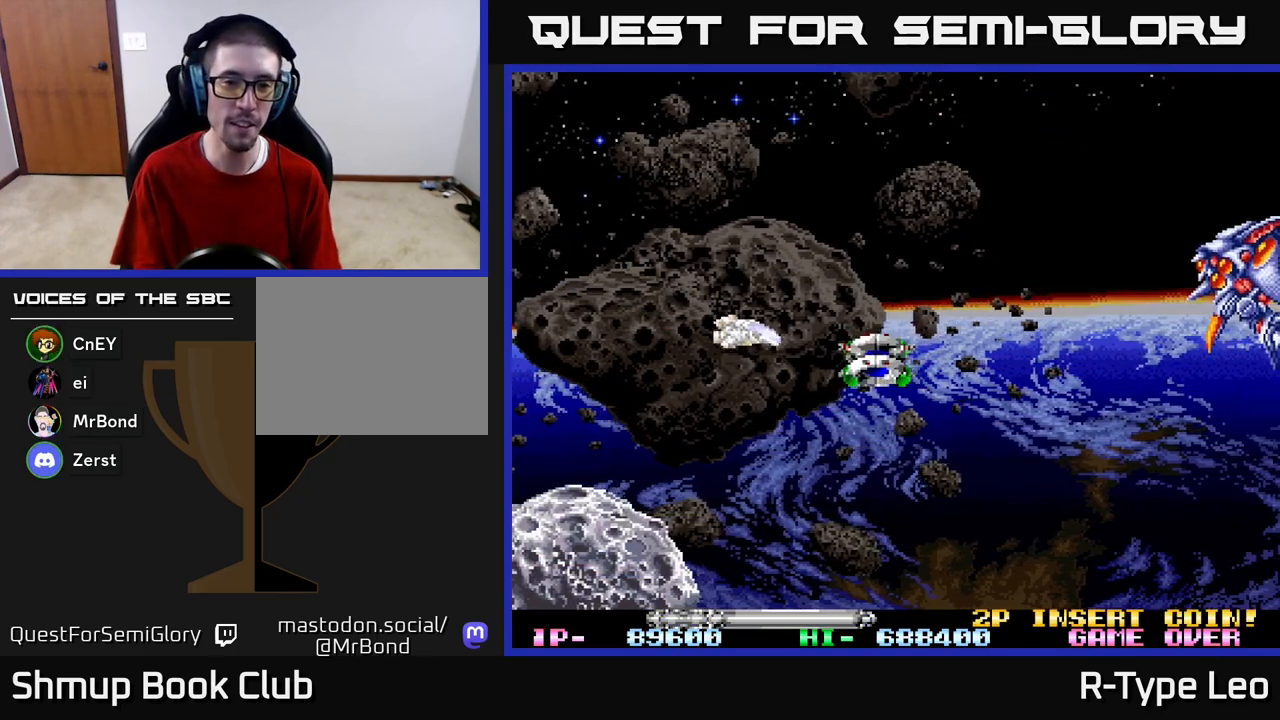
{"buttons": ["DPAD_UP", "DPAD_RIGHT"], "left_stick": "center", "right_stick": "center", "events": [[67, "DPAD_DOWN", "up"], [167, "DPAD_DOWN", "down"], [267, "DPAD_DOWN", "up"], [300, "DPAD_UP", "down"]]}
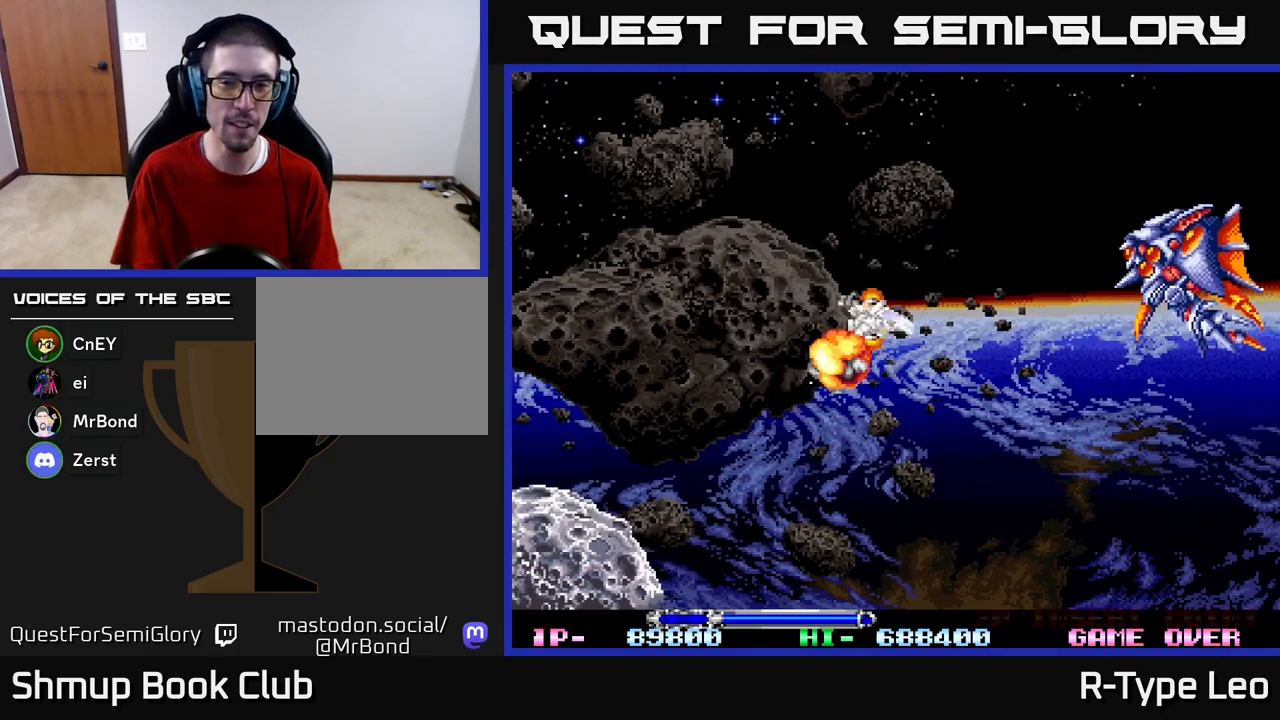
{"buttons": ["DPAD_RIGHT"], "left_stick": "center", "right_stick": "center", "events": [[217, "DPAD_UP", "up"]]}
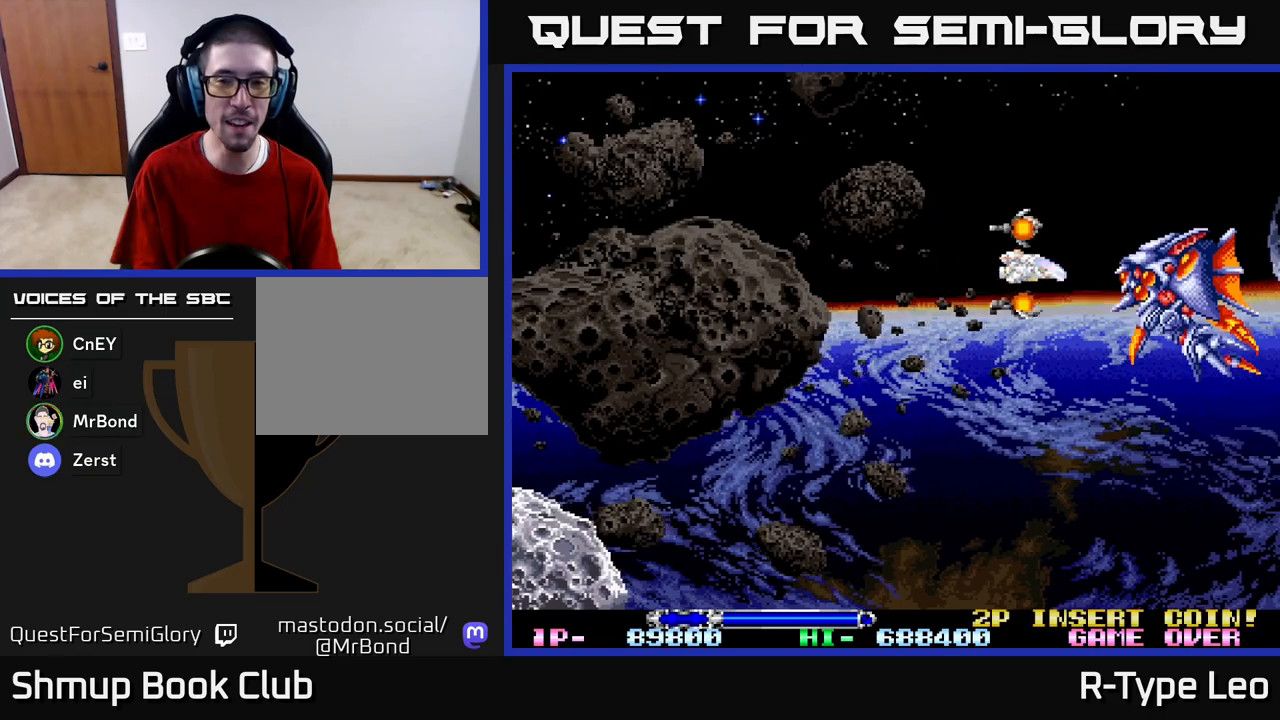
{"buttons": [], "left_stick": "center", "right_stick": "center", "events": [[367, "DPAD_DOWN", "down"], [433, "DPAD_DOWN", "up"], [433, "DPAD_RIGHT", "up"]]}
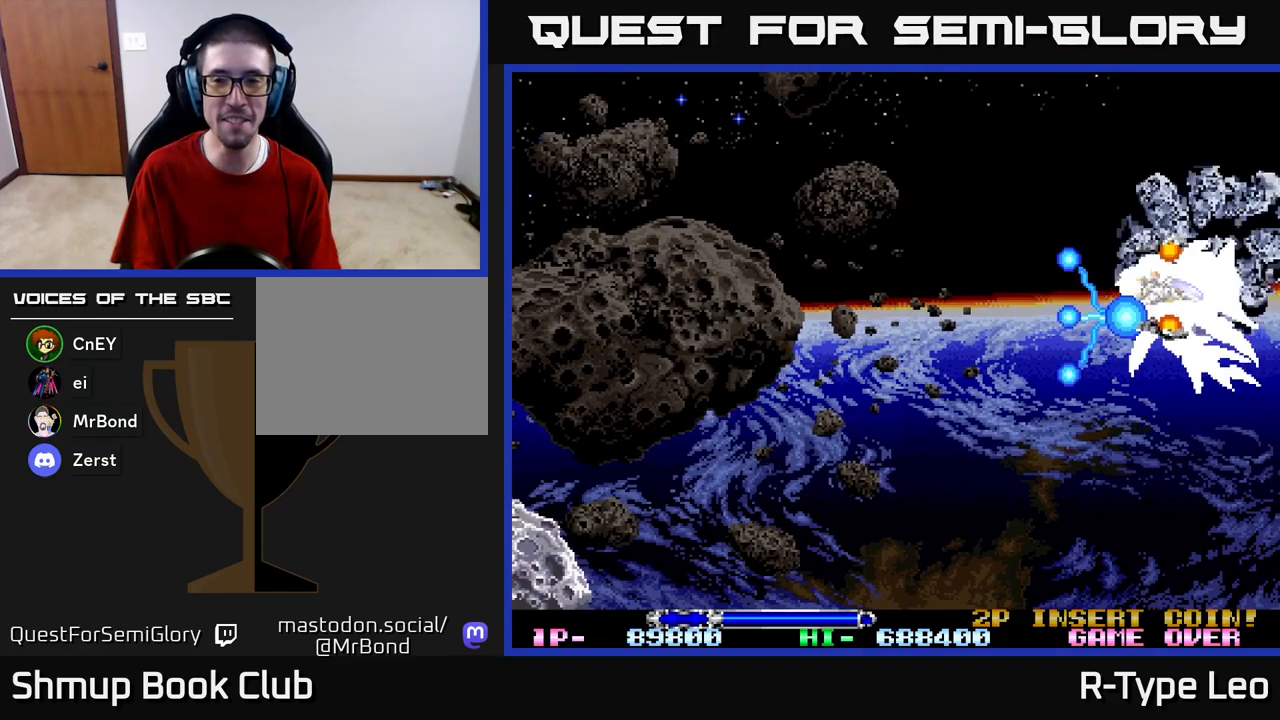
{"buttons": [], "left_stick": "center", "right_stick": "center", "events": [[367, "DPAD_DOWN", "down"], [467, "DPAD_DOWN", "up"]]}
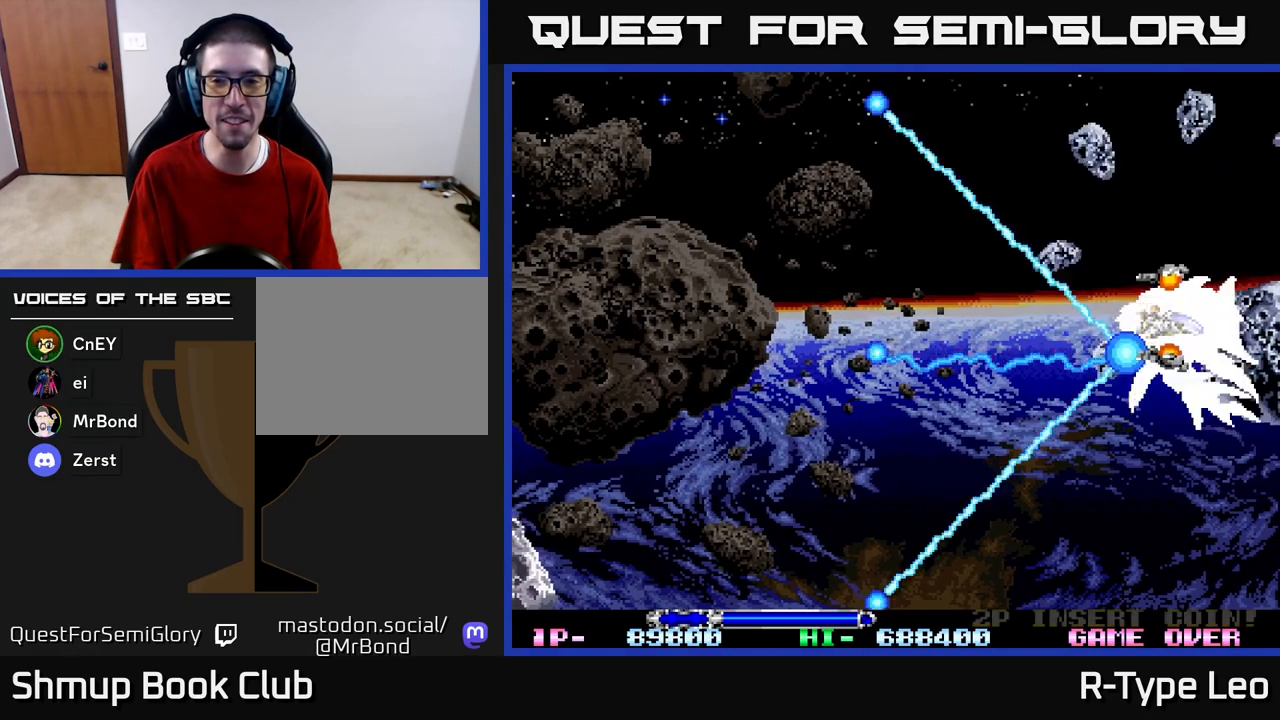
{"buttons": [], "left_stick": "center", "right_stick": "center", "events": [[217, "DPAD_DOWN", "down"], [317, "DPAD_DOWN", "up"]]}
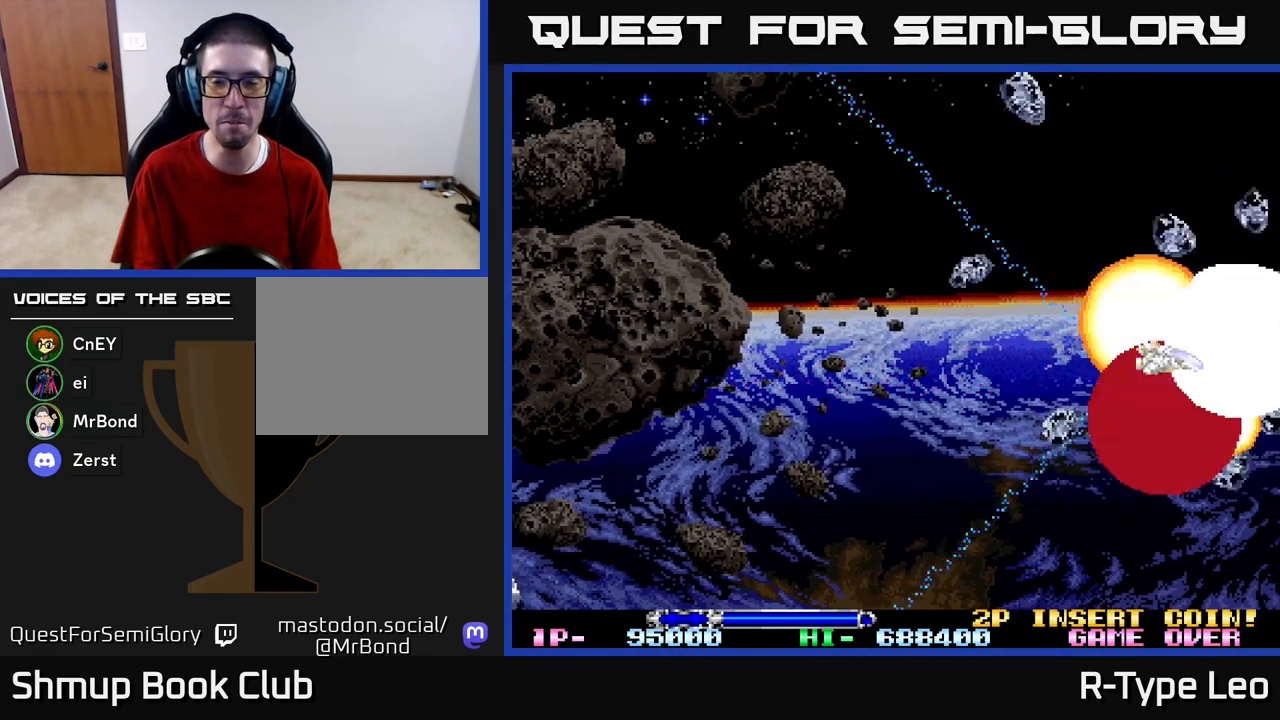
{"buttons": [], "left_stick": "center", "right_stick": "center", "events": [[83, "DPAD_DOWN", "down"], [167, "DPAD_DOWN", "up"]]}
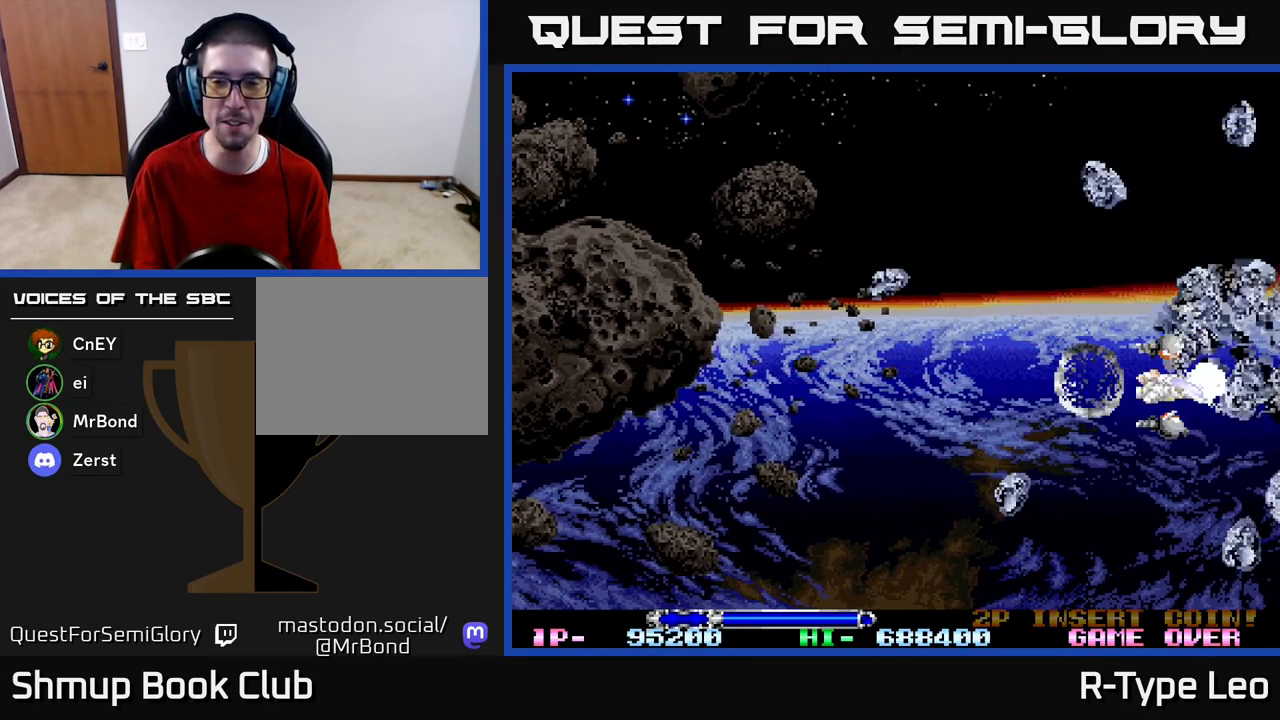
{"buttons": ["DPAD_UP"], "left_stick": "center", "right_stick": "center", "events": [[50, "DPAD_RIGHT", "down"], [50, "DPAD_UP", "down"], [67, "DPAD_RIGHT", "up"]]}
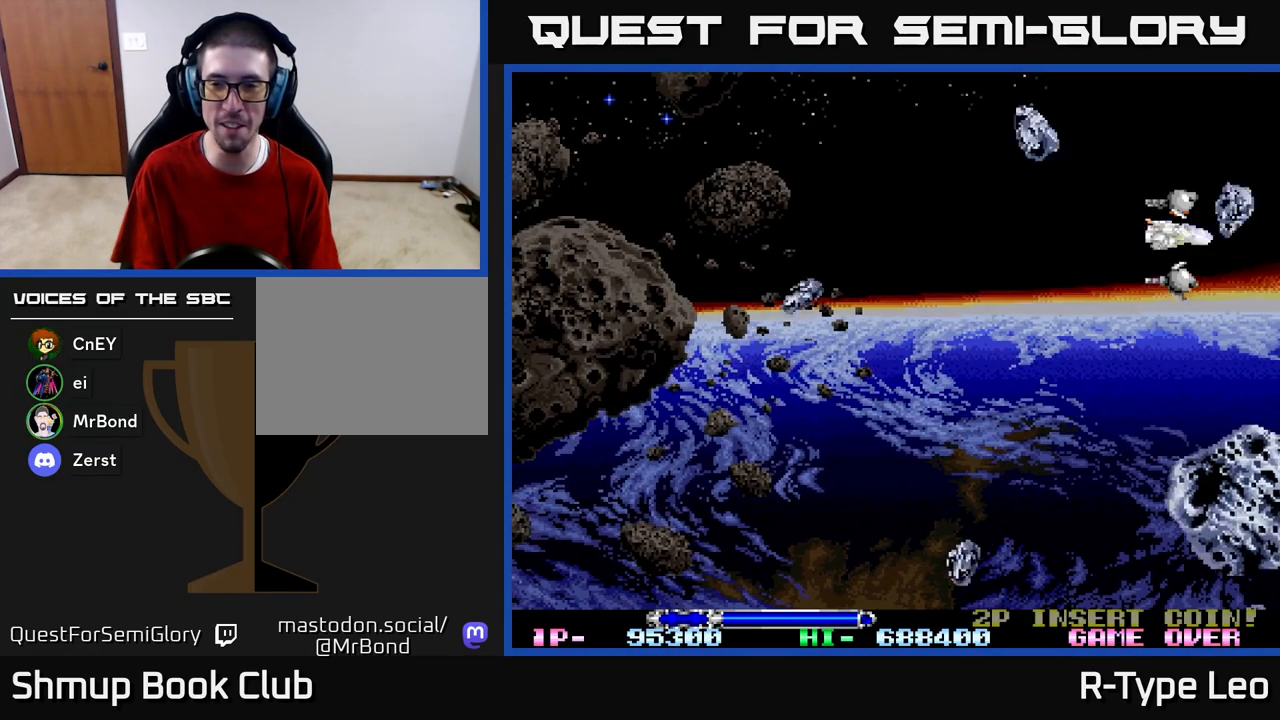
{"buttons": ["DPAD_DOWN", "DPAD_LEFT"], "left_stick": "center", "right_stick": "center", "events": [[83, "DPAD_RIGHT", "down"], [133, "DPAD_UP", "up"], [167, "DPAD_DOWN", "down"], [217, "DPAD_RIGHT", "up"], [267, "DPAD_LEFT", "down"]]}
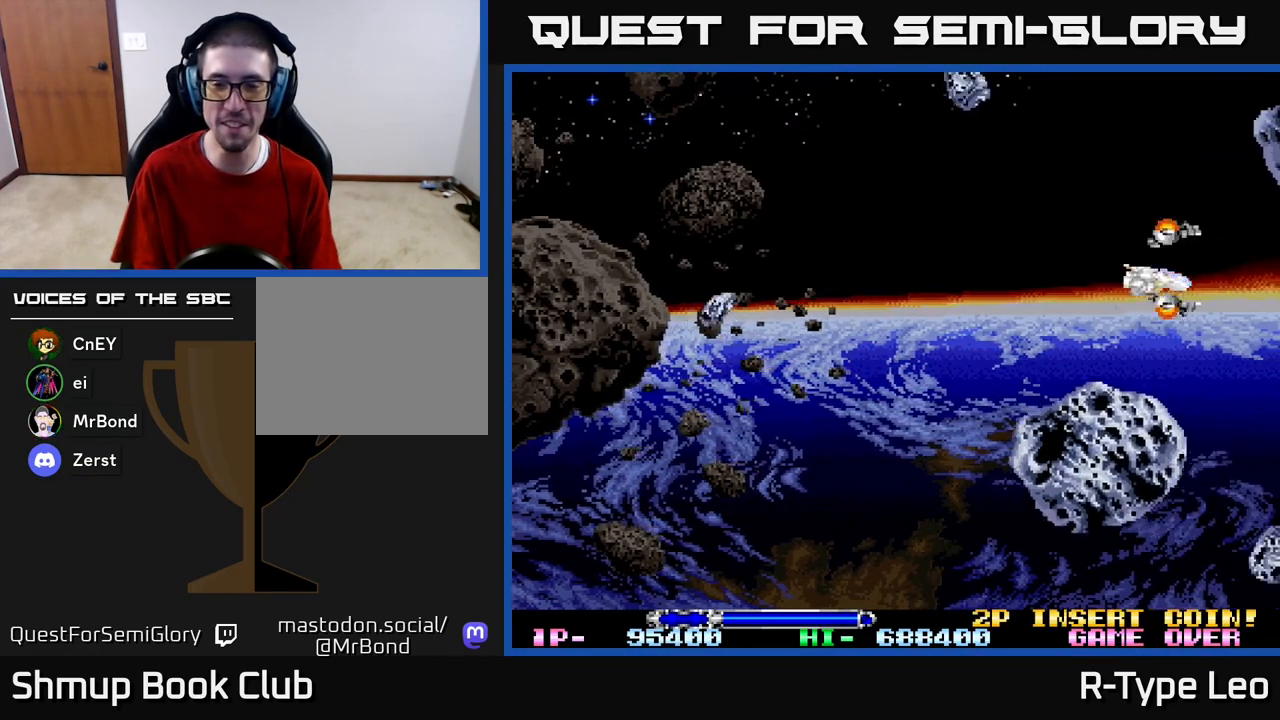
{"buttons": ["DPAD_LEFT"], "left_stick": "center", "right_stick": "center", "events": [[433, "DPAD_DOWN", "up"]]}
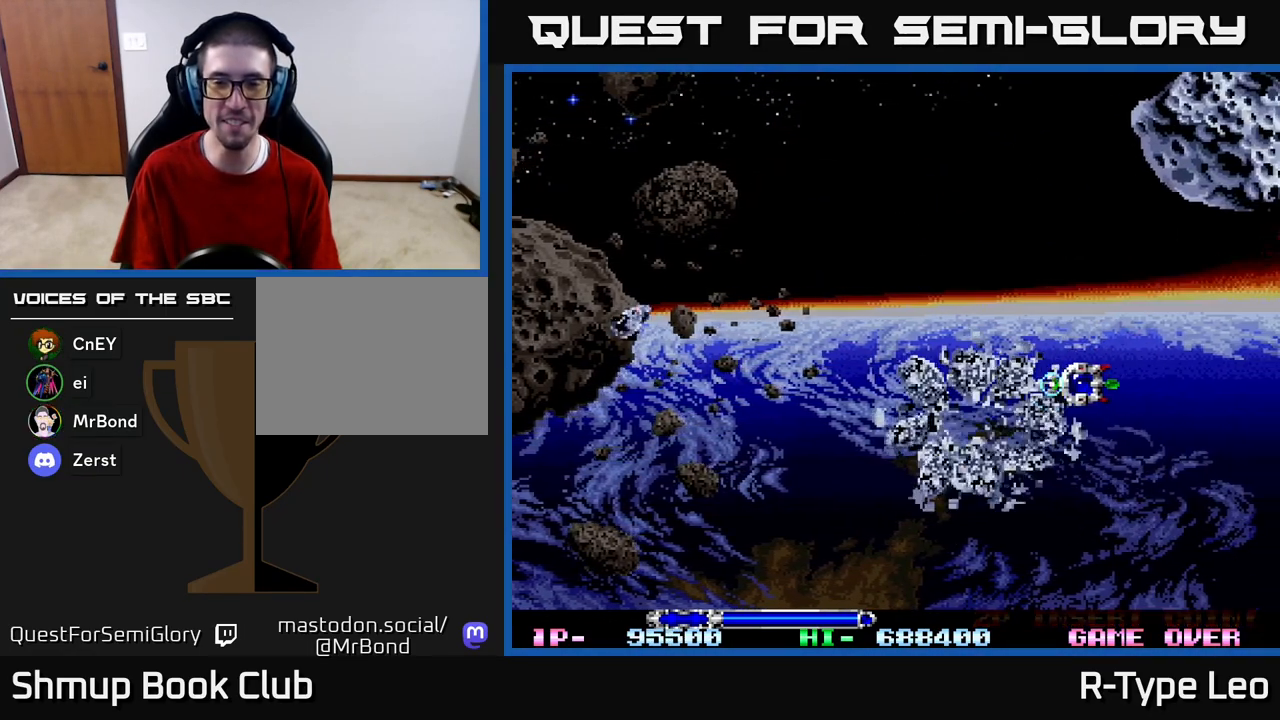
{"buttons": ["DPAD_UP"], "left_stick": "center", "right_stick": "center", "events": [[150, "DPAD_UP", "down"], [183, "DPAD_LEFT", "up"], [350, "DPAD_RIGHT", "down"], [400, "DPAD_RIGHT", "up"]]}
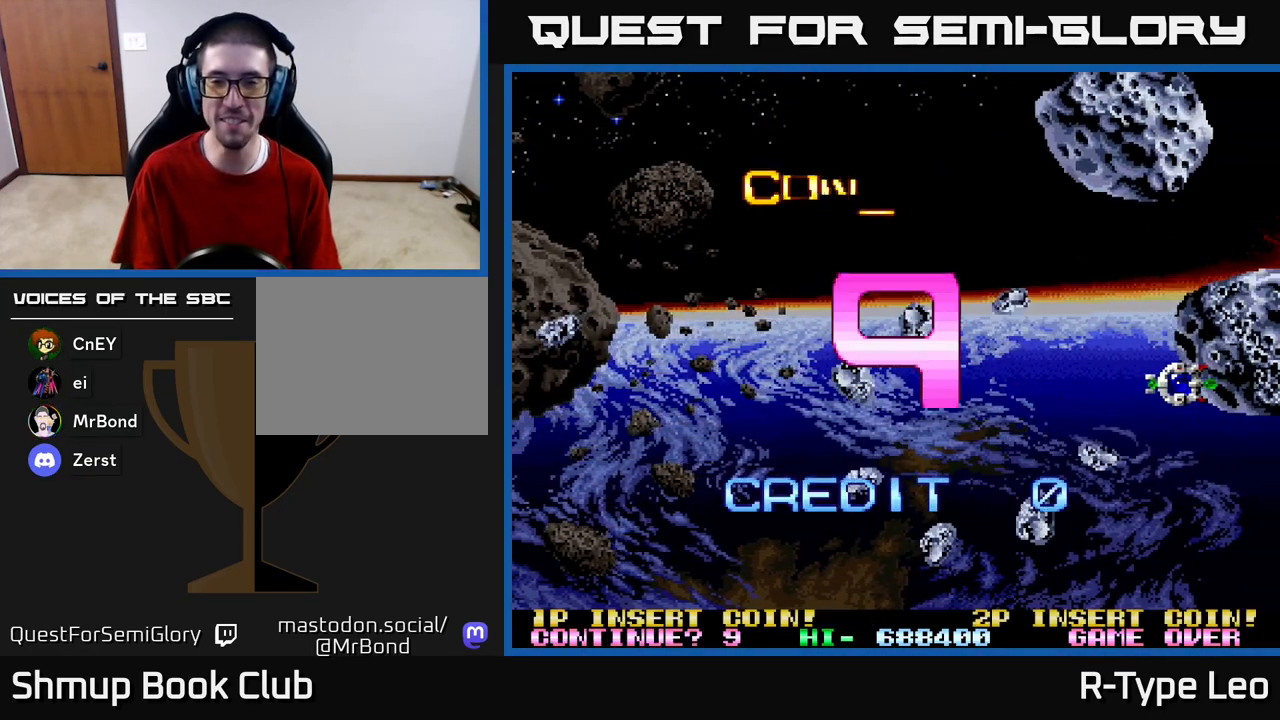
{"buttons": ["R2"], "left_stick": "center", "right_stick": "center", "events": [[50, "DPAD_UP", "up"], [400, "R2", "down"]]}
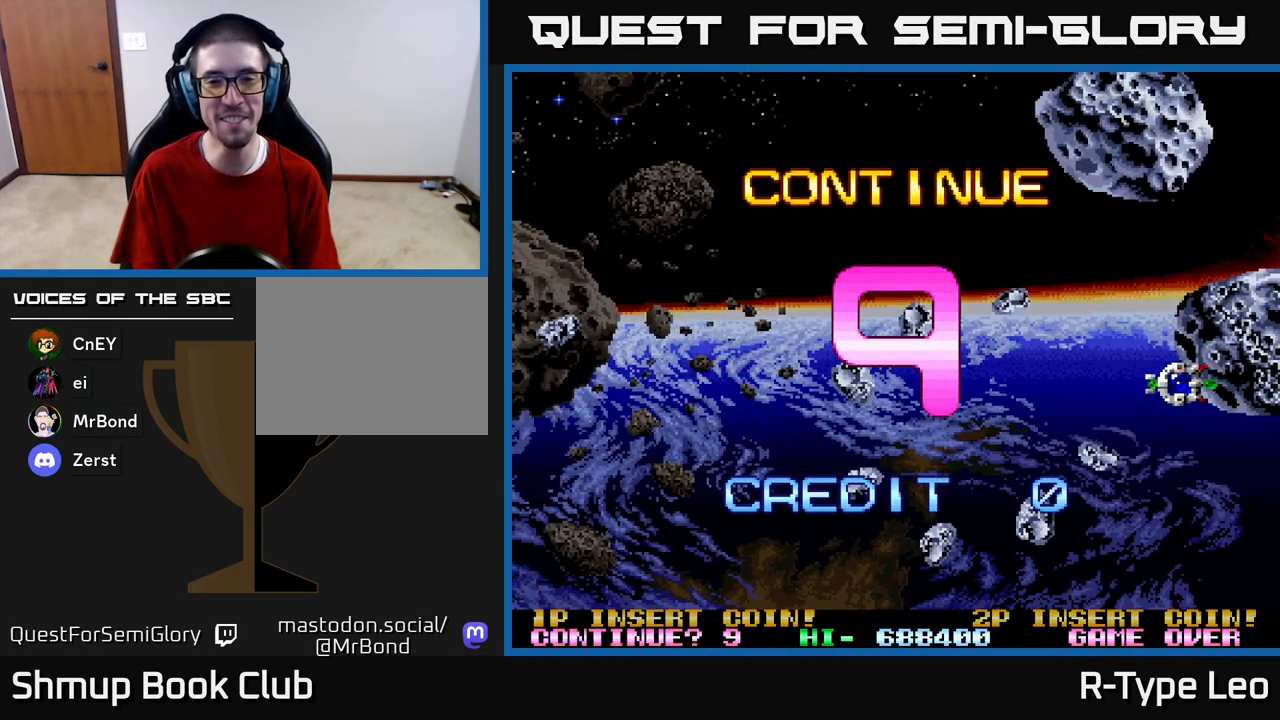
{"buttons": ["R2"], "left_stick": "center", "right_stick": "center", "events": []}
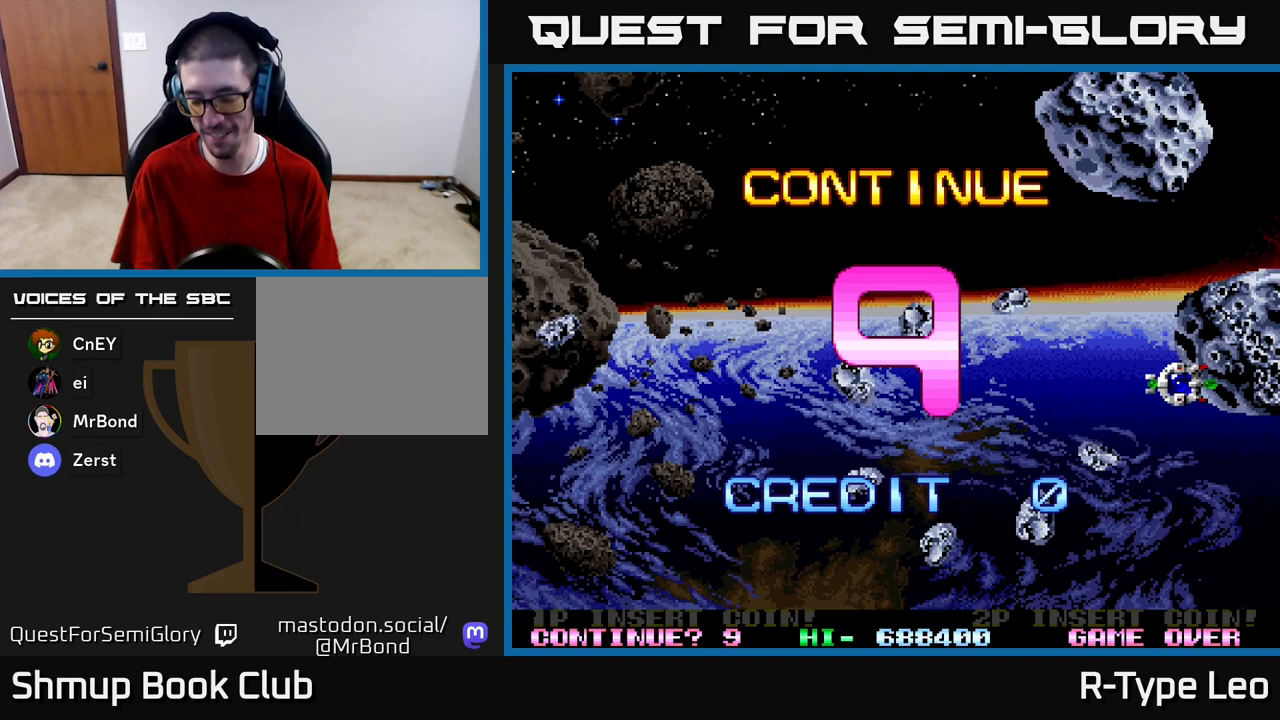
{"buttons": ["R2"], "left_stick": "center", "right_stick": "center", "events": []}
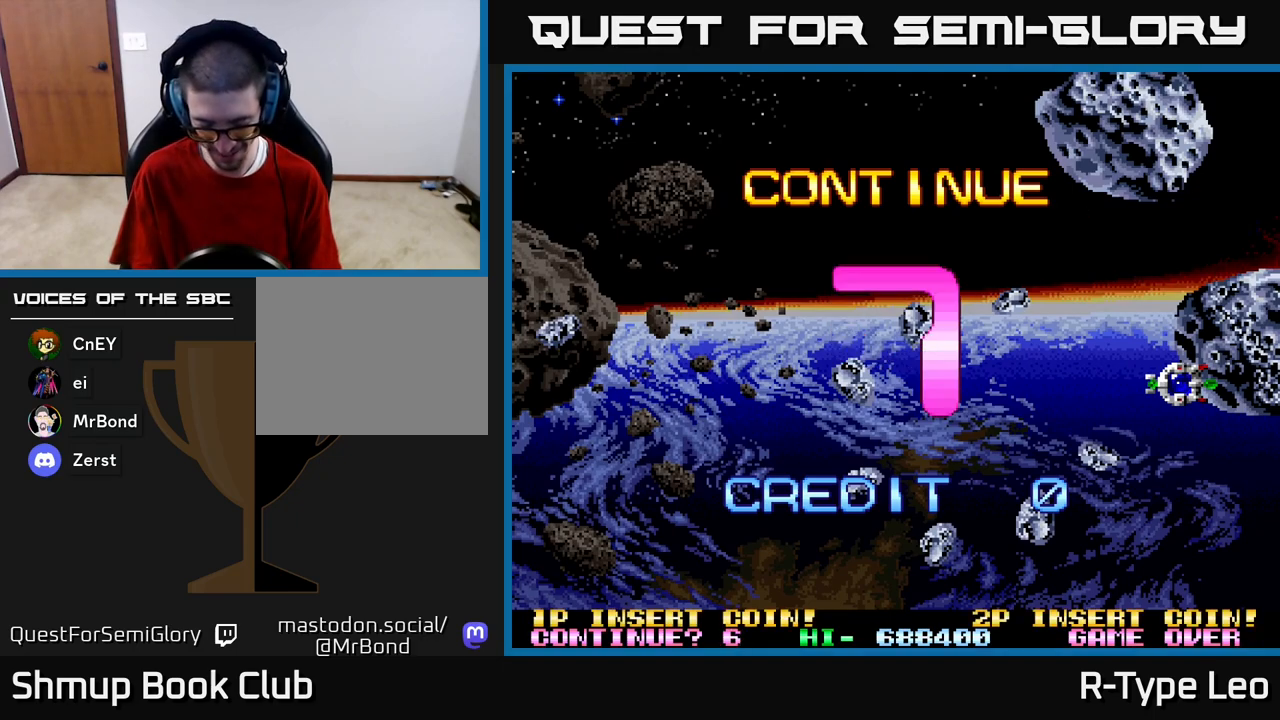
{"buttons": ["R2"], "left_stick": "center", "right_stick": "center", "events": []}
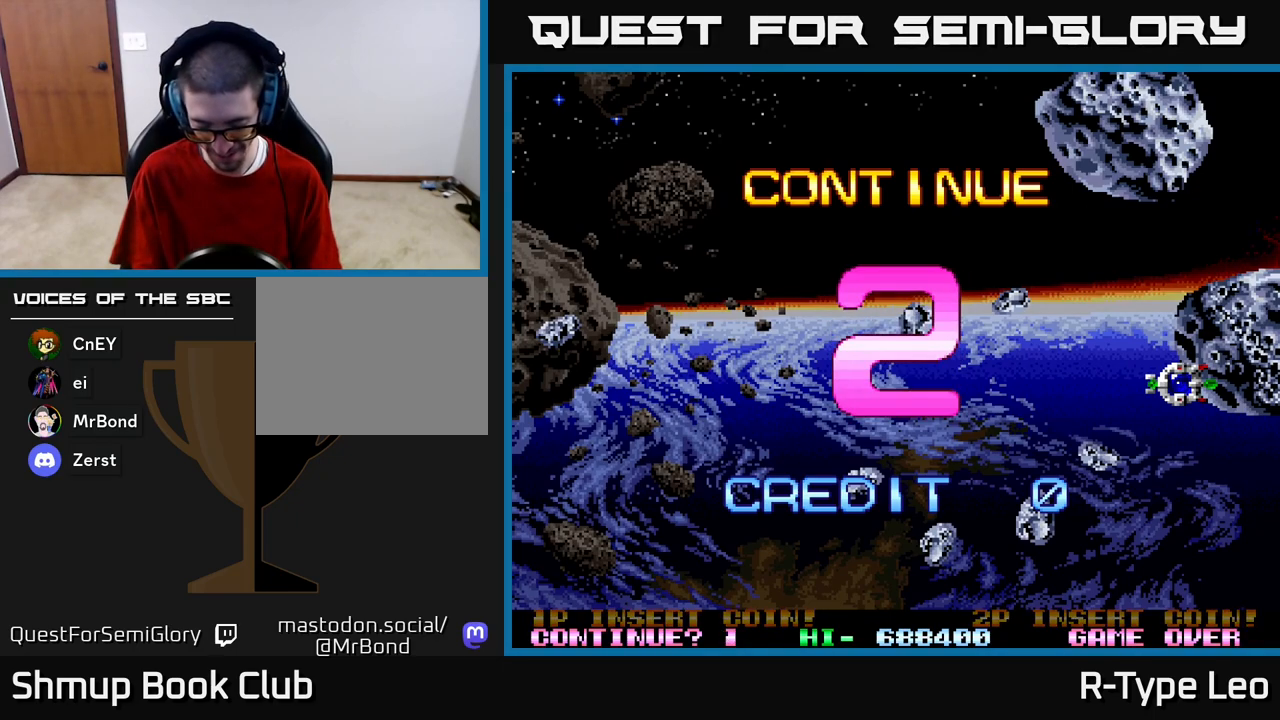
{"buttons": ["R2"], "left_stick": "center", "right_stick": "center", "events": []}
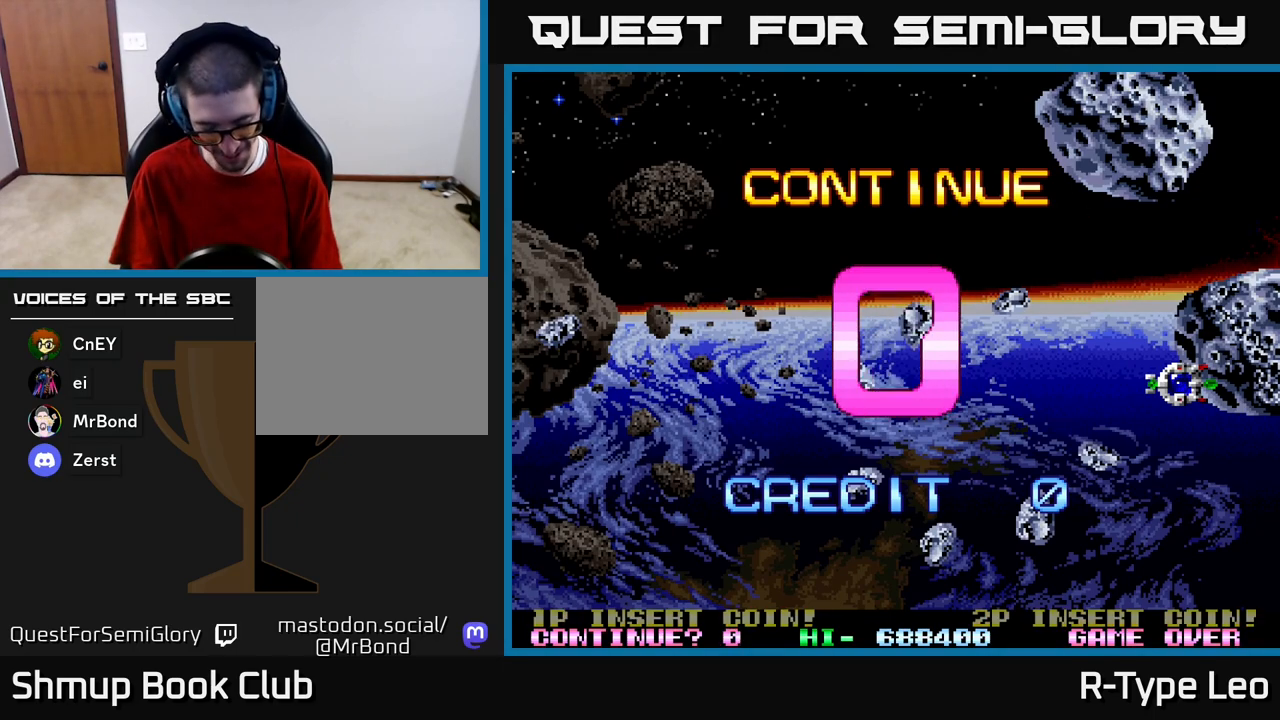
{"buttons": [], "left_stick": "center", "right_stick": "center", "events": [[350, "R2", "up"]]}
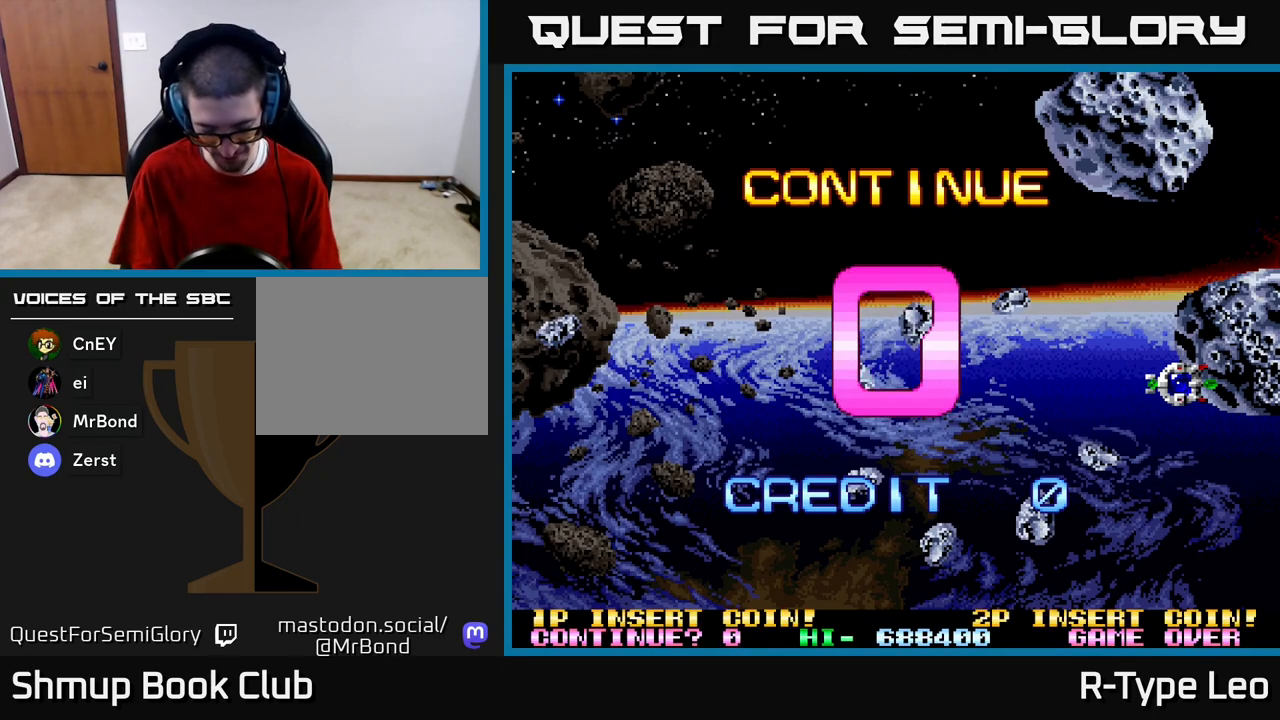
{"buttons": ["L2"], "left_stick": "center", "right_stick": "center", "events": [[50, "R2", "down"], [267, "R2", "up"], [317, "L2", "down"]]}
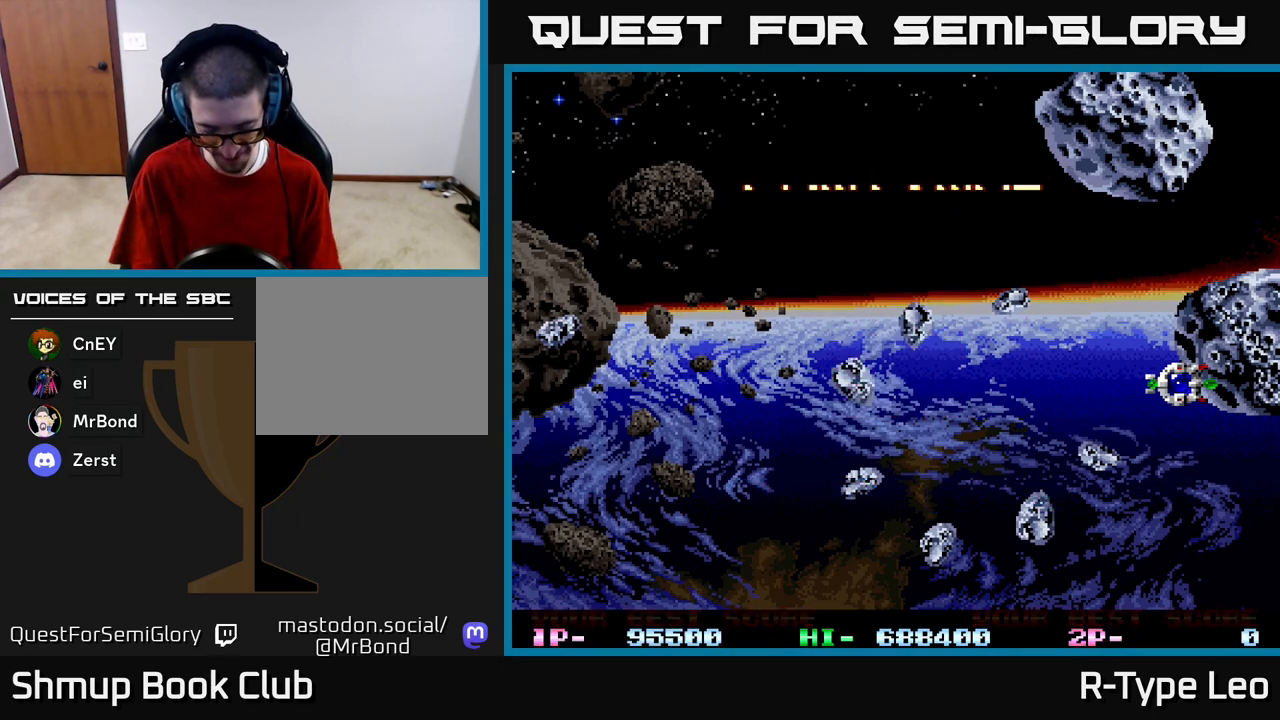
{"buttons": [], "left_stick": "center", "right_stick": "center", "events": [[133, "L2", "up"]]}
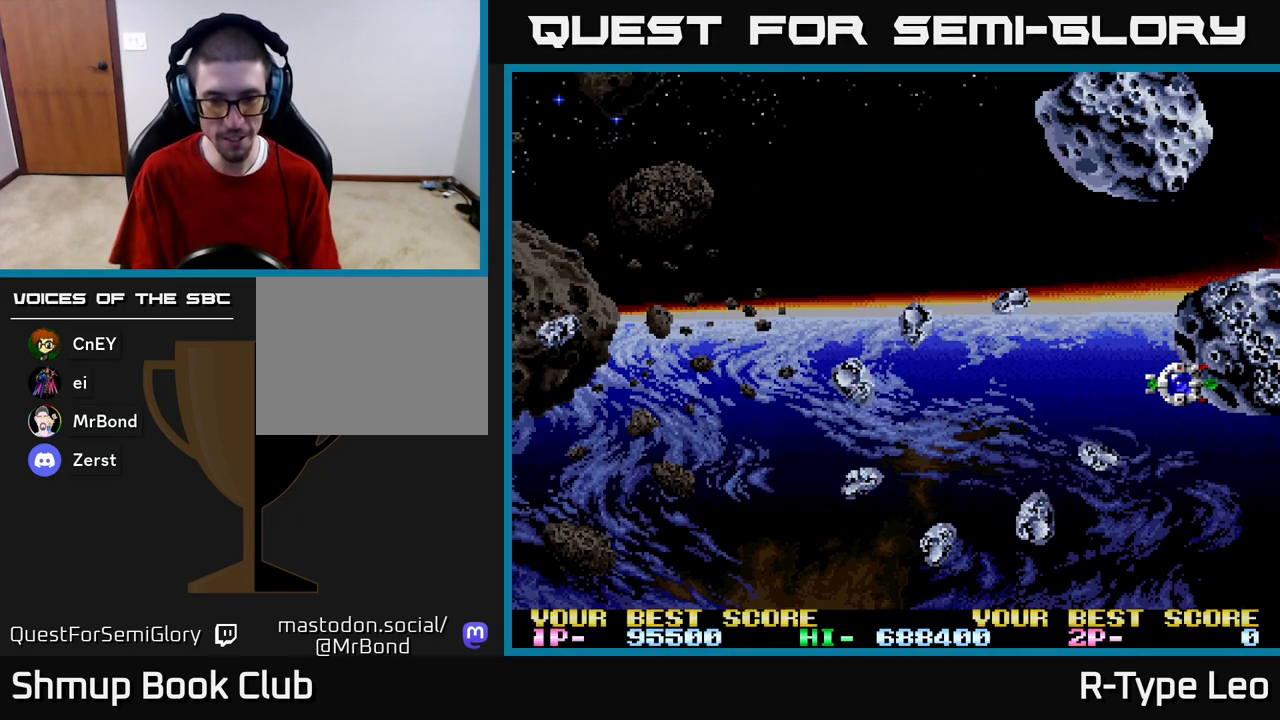
{"buttons": [], "left_stick": "center", "right_stick": "center", "events": []}
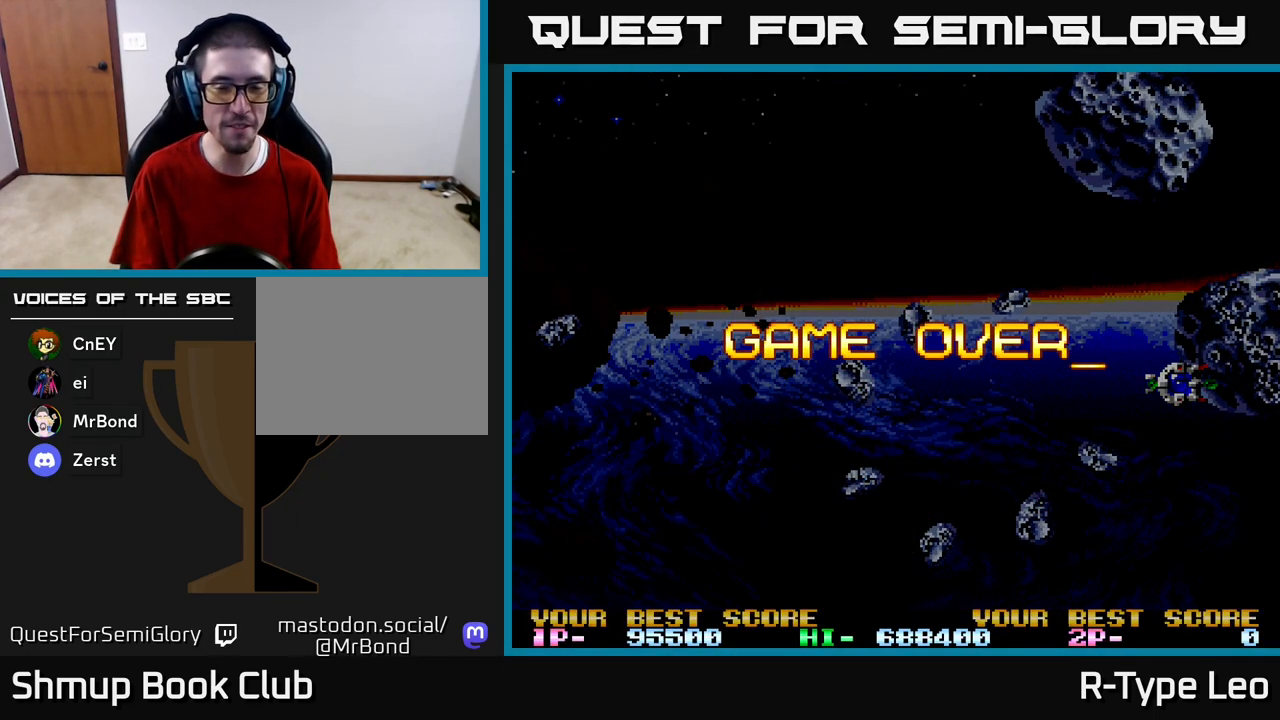
{"buttons": ["START"], "left_stick": "center", "right_stick": "center", "events": [[33, "START", "down"], [300, "START", "up"], [500, "START", "down"]]}
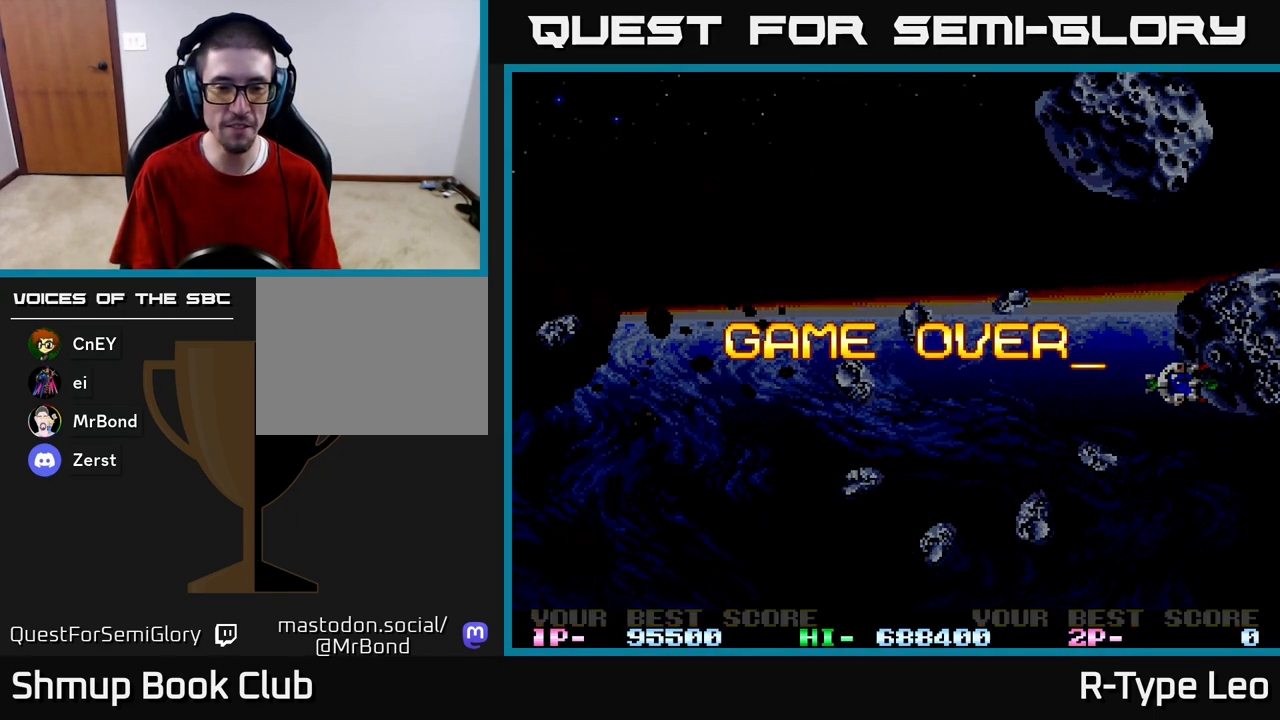
{"buttons": ["START"], "left_stick": "center", "right_stick": "center", "events": [[217, "START", "up"], [317, "START", "down"]]}
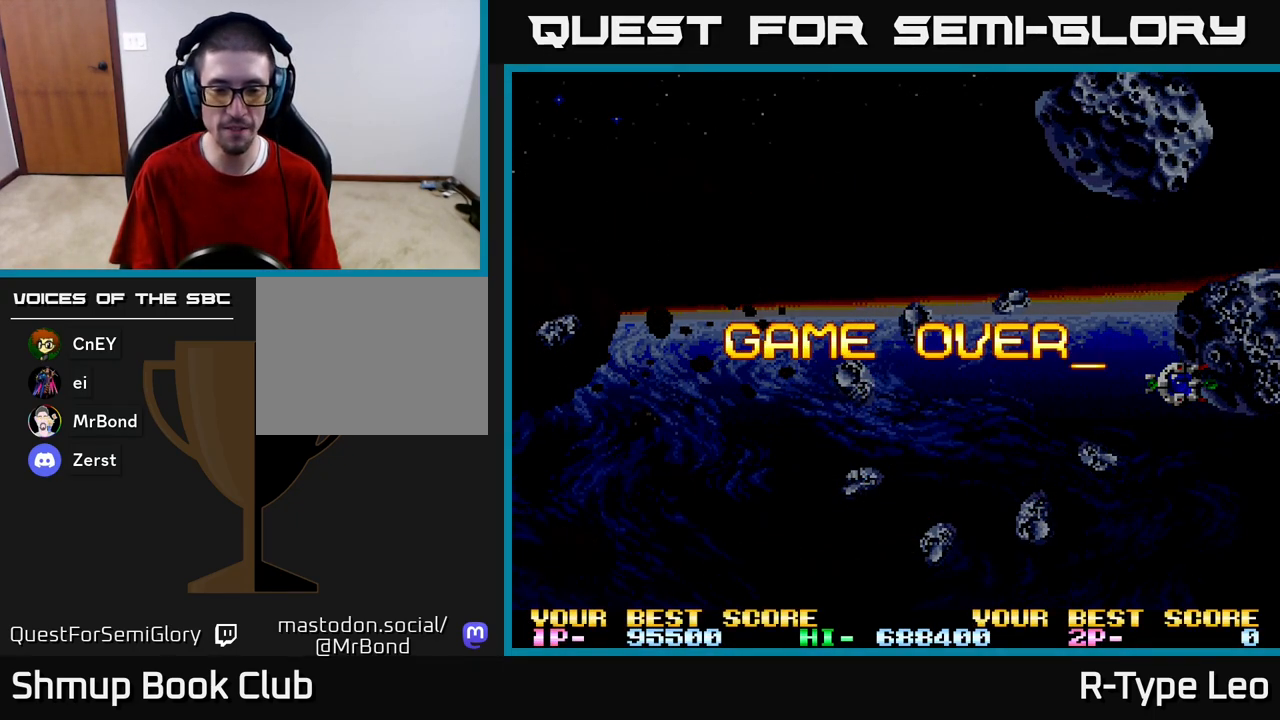
{"buttons": ["R2"], "left_stick": "center", "right_stick": "center", "events": [[17, "START", "up"], [117, "START", "down"], [300, "START", "up"], [433, "R2", "down"]]}
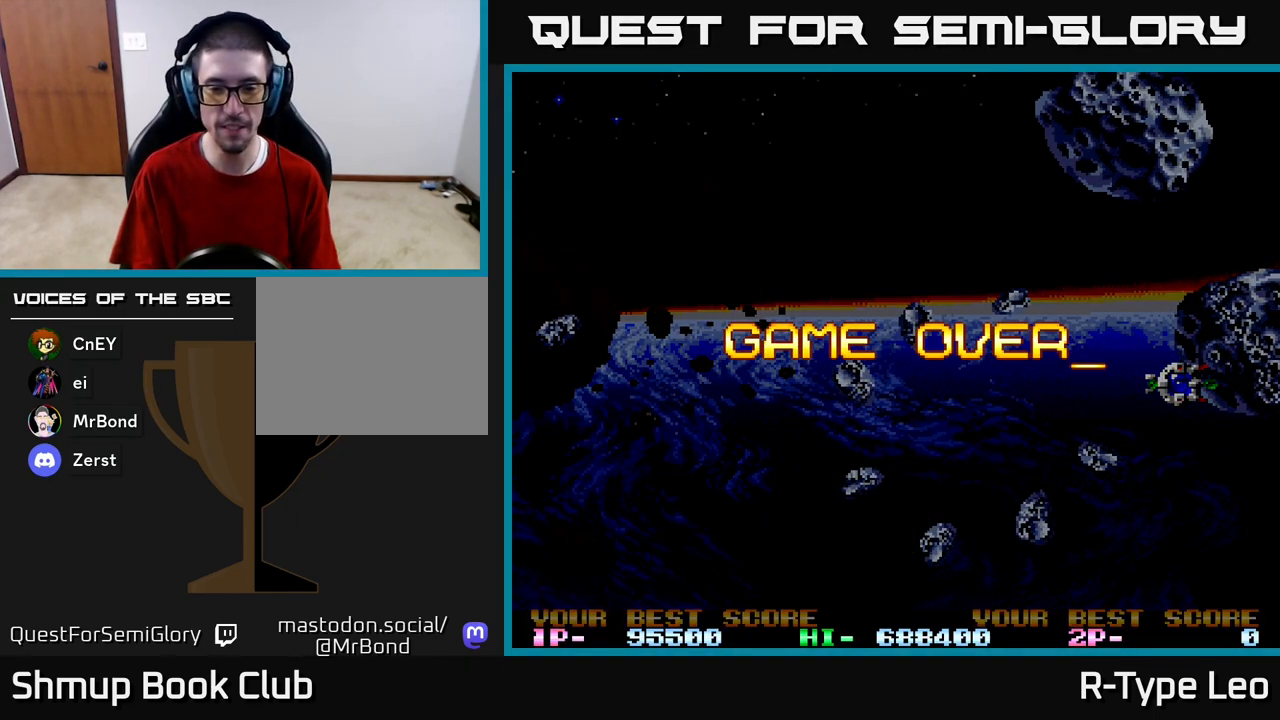
{"buttons": ["START"], "left_stick": "center", "right_stick": "center", "events": [[183, "R2", "up"], [417, "START", "down"]]}
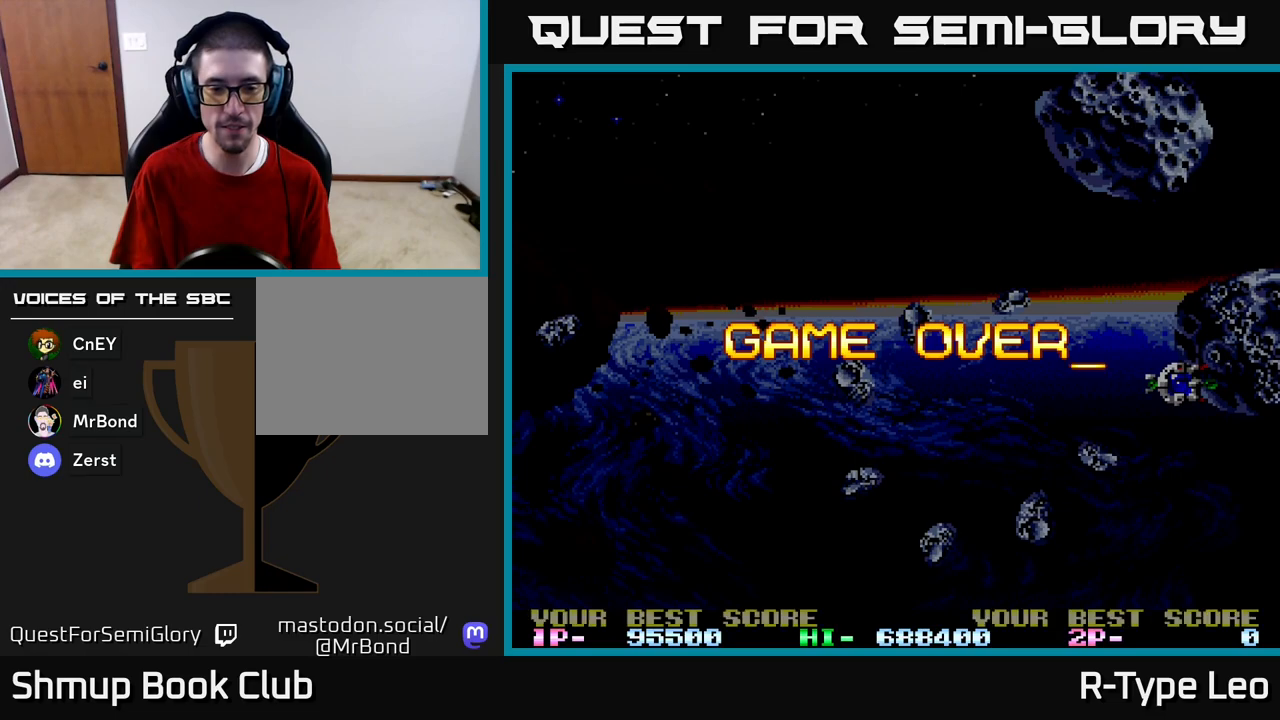
{"buttons": [], "left_stick": "center", "right_stick": "center", "events": [[133, "START", "up"]]}